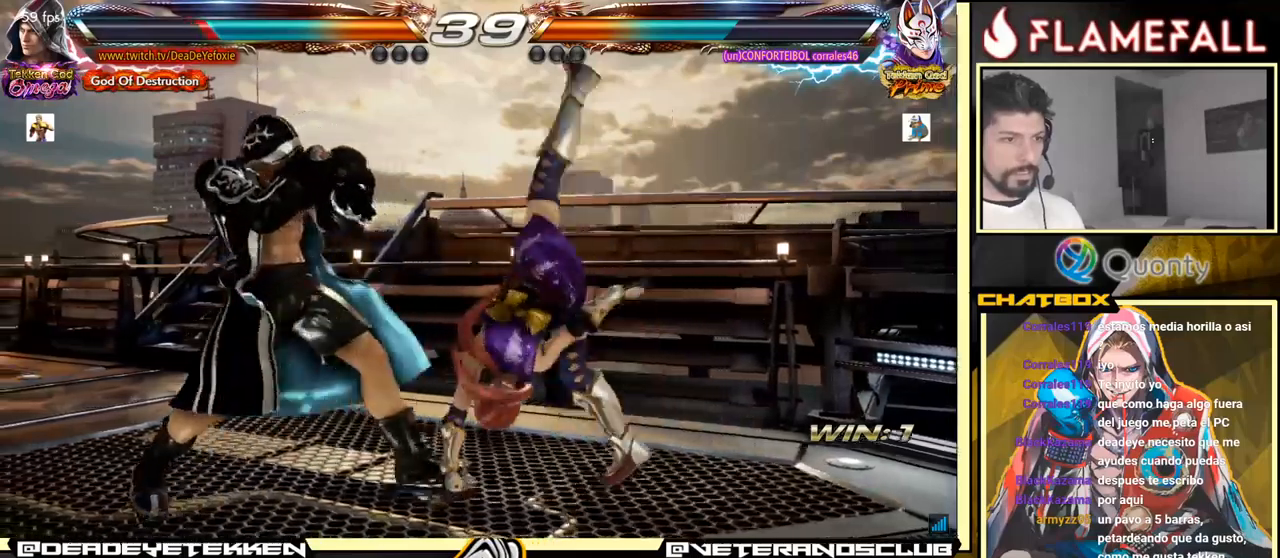
Gameplay with a controller (arcade stick); each line is a JSON object with the inputs held at the frame after it. "events" lists button and stick changes between this image and that frame as [ms after this image, input, new state], when the widget could be followed in between. Not read: L3 R3.
{"buttons": [], "left_stick": "center", "events": [[233, "left_stick", "center"], [400, "left_stick", "down"], [500, "left_stick", "center"]]}
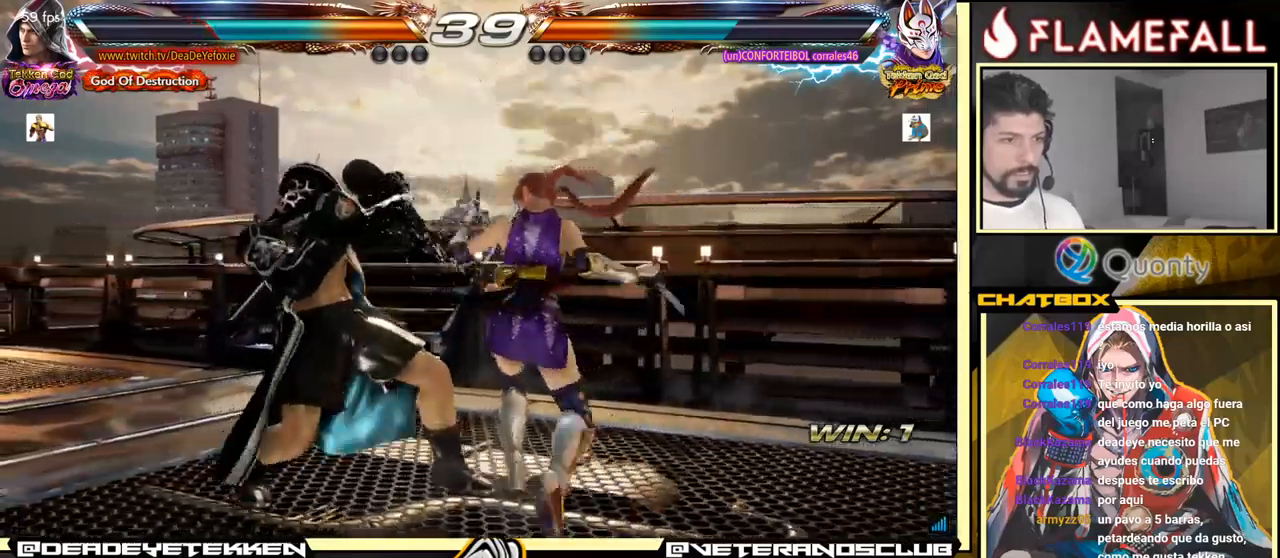
{"buttons": [], "left_stick": "down", "events": [[117, "left_stick", "down"]]}
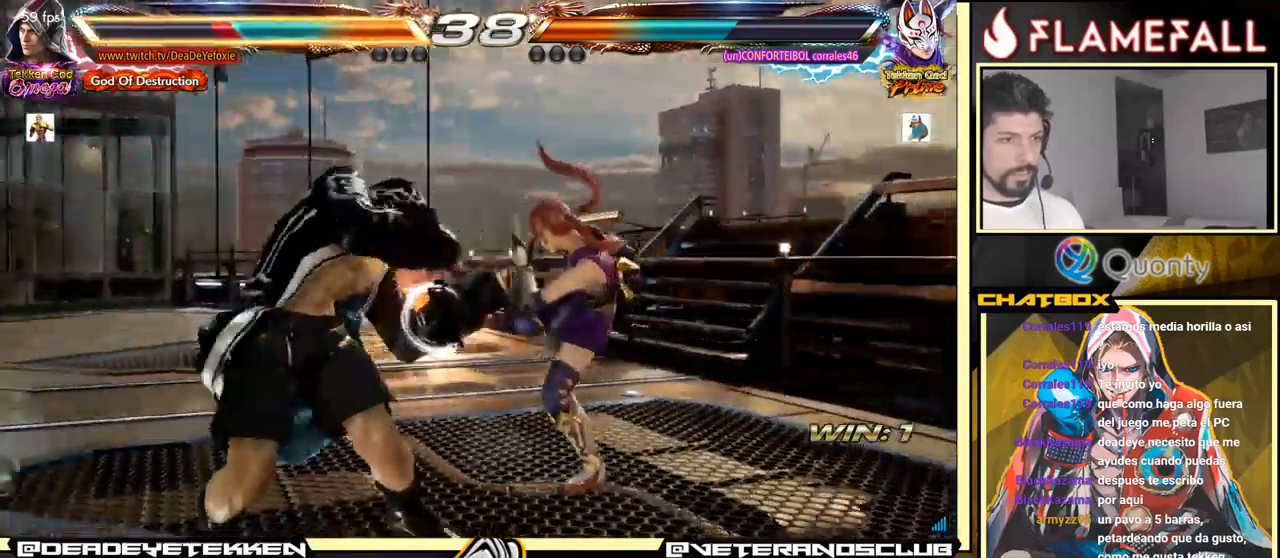
{"buttons": [], "left_stick": "left", "events": [[83, "left_stick", "center"], [267, "left_stick", "left"]]}
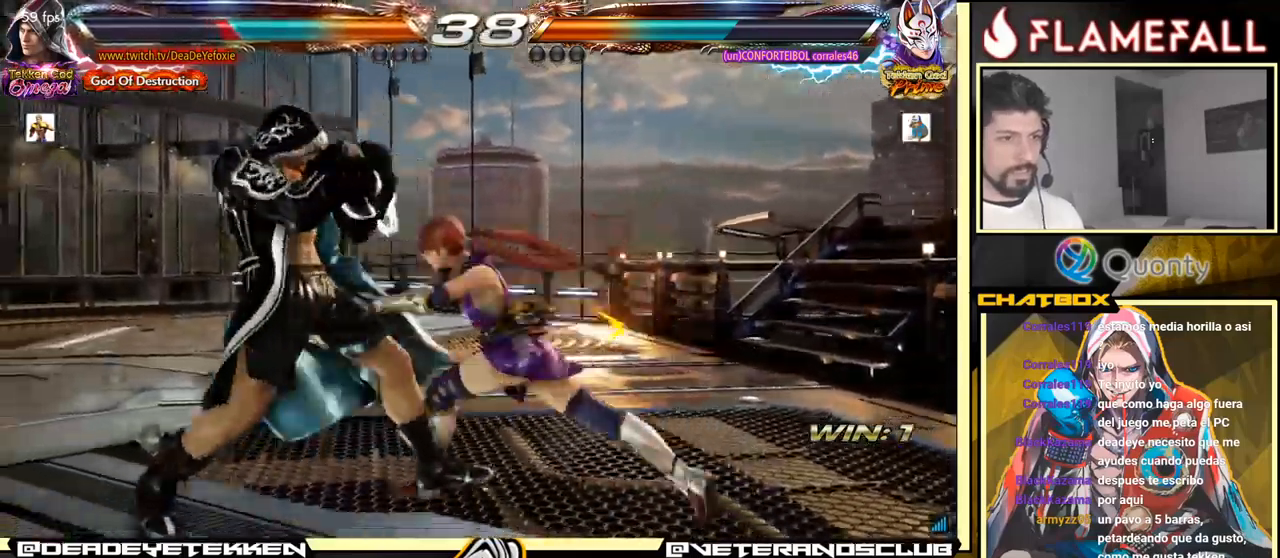
{"buttons": [], "left_stick": "down", "events": [[167, "left_stick", "center"], [383, "left_stick", "down"], [467, "X", "down"], [500, "X", "up"]]}
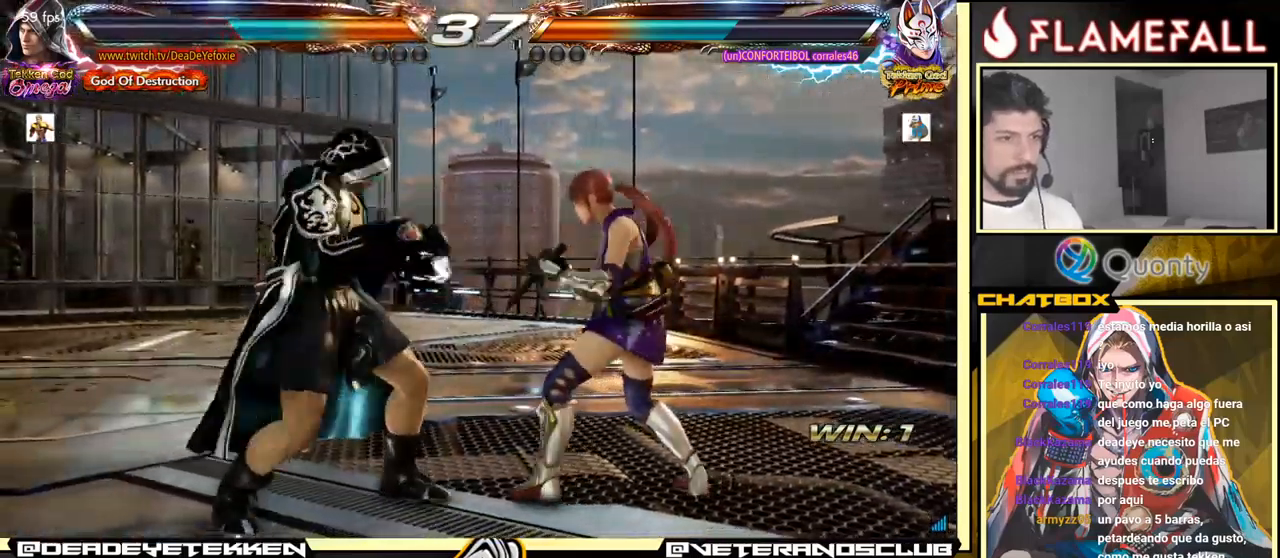
{"buttons": [], "left_stick": "center", "events": [[17, "left_stick", "center"]]}
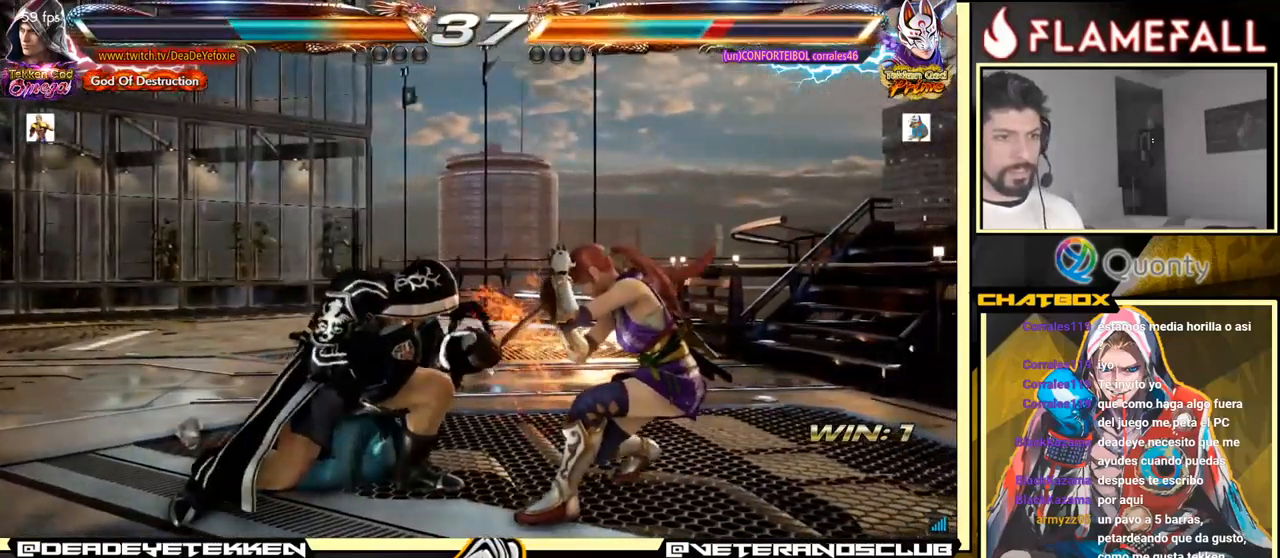
{"buttons": [], "left_stick": "center", "events": [[200, "X", "down"], [283, "X", "up"]]}
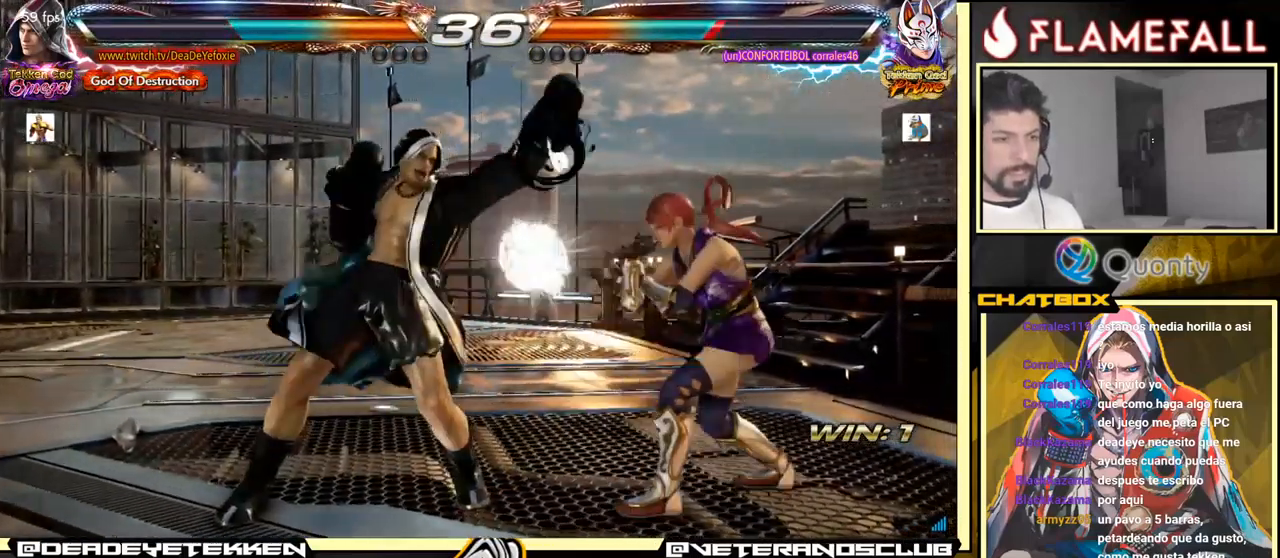
{"buttons": [], "left_stick": "center", "events": [[167, "left_stick", "right"], [233, "left_stick", "center"], [300, "left_stick", "right"], [417, "left_stick", "left"], [483, "left_stick", "center"]]}
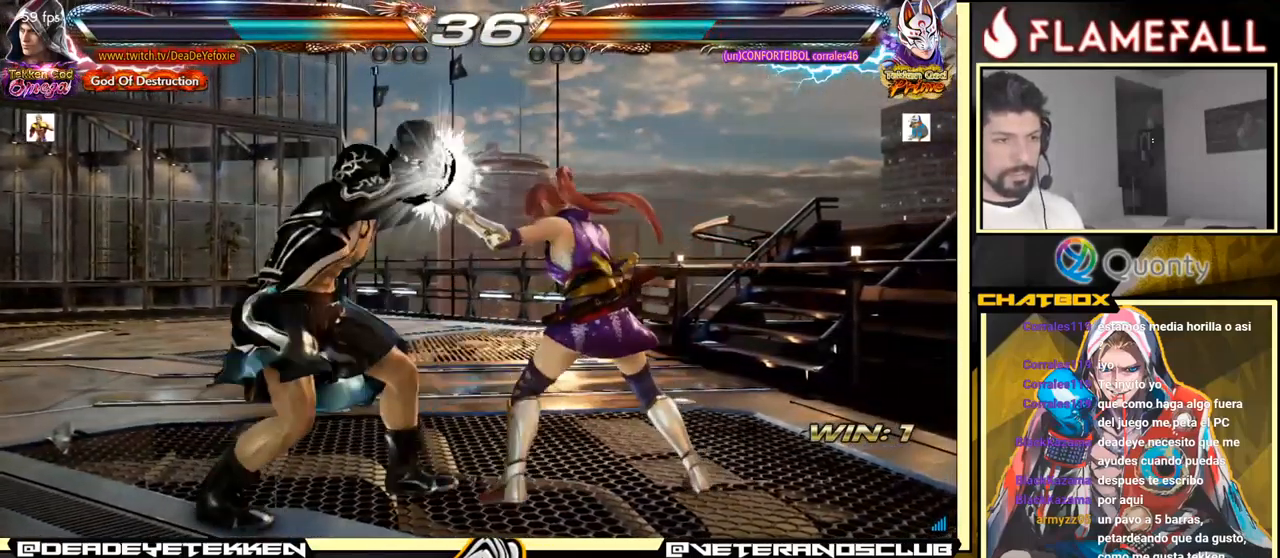
{"buttons": [], "left_stick": "left", "events": [[100, "left_stick", "left"], [367, "left_stick", "center"], [500, "left_stick", "left"]]}
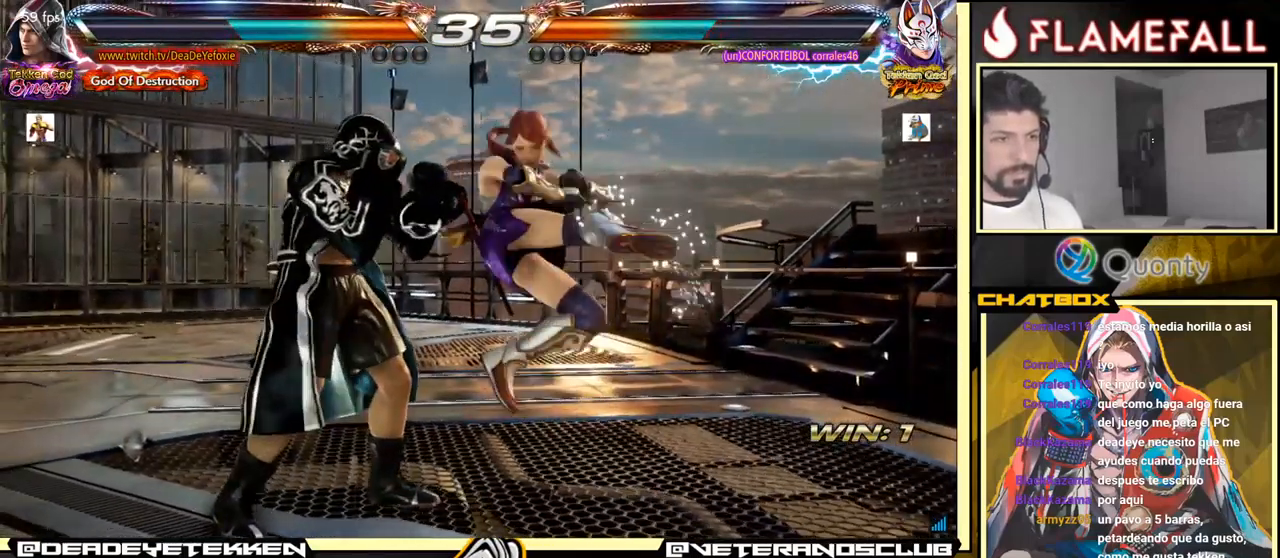
{"buttons": [], "left_stick": "center", "events": [[233, "left_stick", "center"], [433, "X", "down"], [500, "X", "up"]]}
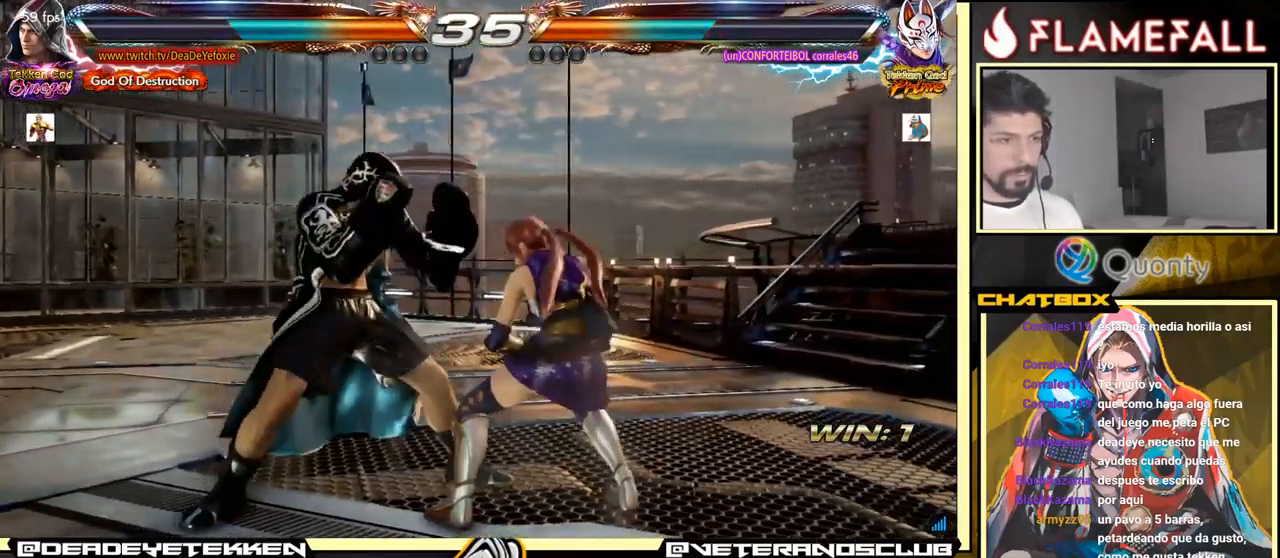
{"buttons": [], "left_stick": "center", "events": [[50, "X", "down"], [117, "X", "up"], [183, "X", "down"], [233, "X", "up"], [317, "X", "down"], [333, "X", "up"]]}
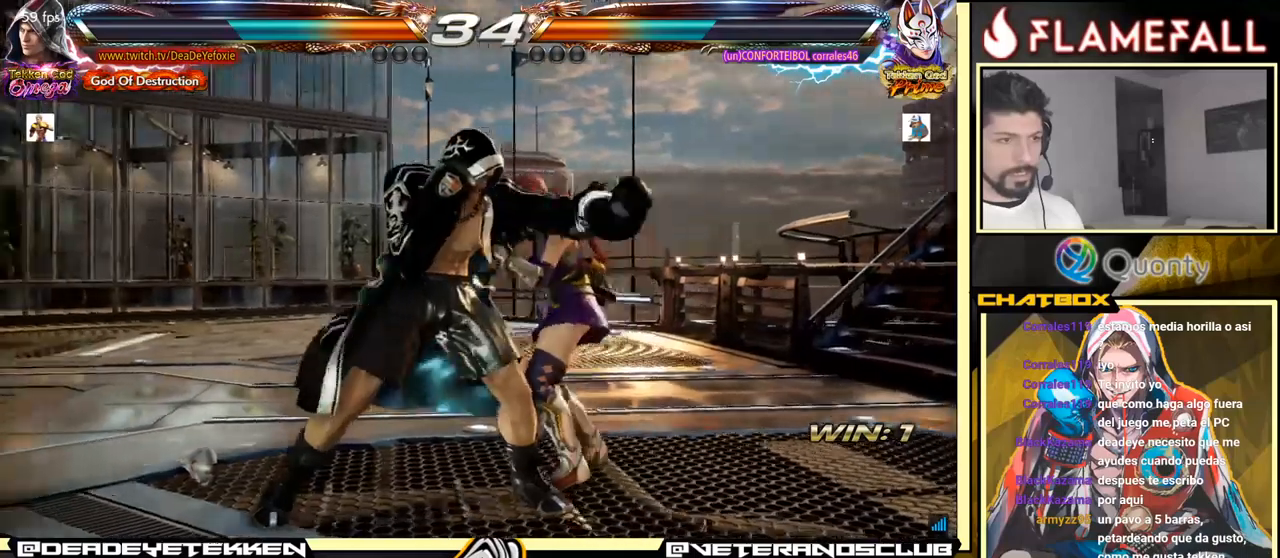
{"buttons": [], "left_stick": "left", "events": [[134, "left_stick", "left"]]}
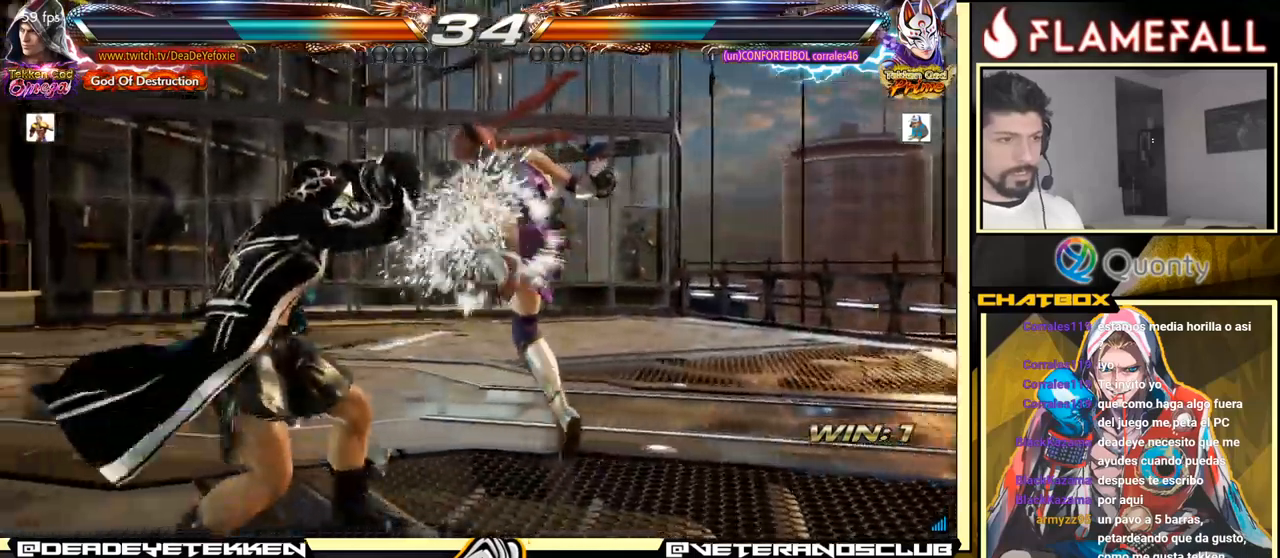
{"buttons": ["Y"], "left_stick": "right", "events": [[134, "left_stick", "center"], [167, "X", "down"], [234, "X", "up"], [284, "X", "down"], [350, "X", "up"], [350, "left_stick", "right"], [400, "X", "down"], [484, "X", "up"], [500, "Y", "down"]]}
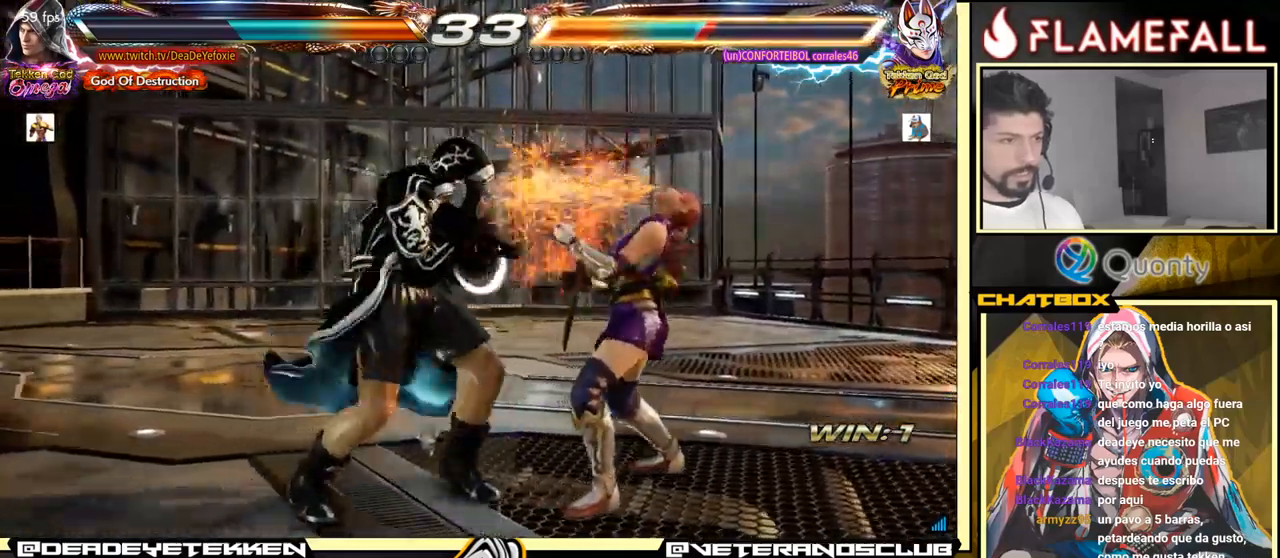
{"buttons": ["A"], "left_stick": "right", "events": [[67, "Y", "up"], [134, "A", "down"]]}
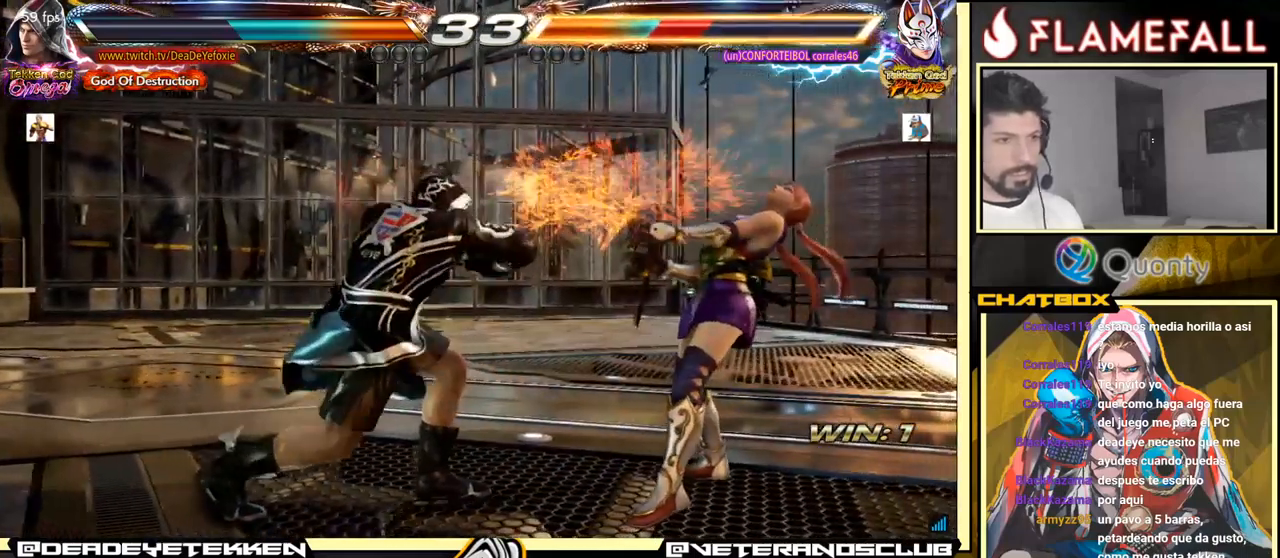
{"buttons": [], "left_stick": "left", "events": [[34, "A", "up"], [67, "left_stick", "down-left"], [250, "left_stick", "down-right"], [267, "X", "down"], [334, "X", "up"], [434, "left_stick", "center"], [484, "left_stick", "left"]]}
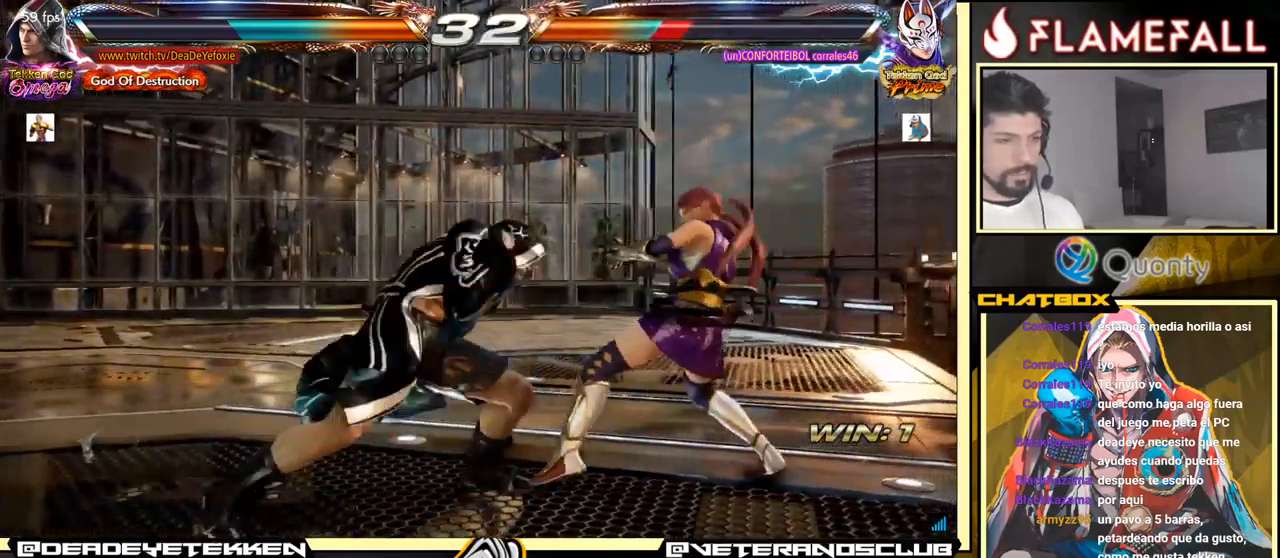
{"buttons": ["X"], "left_stick": "center", "events": [[167, "left_stick", "center"], [467, "X", "down"]]}
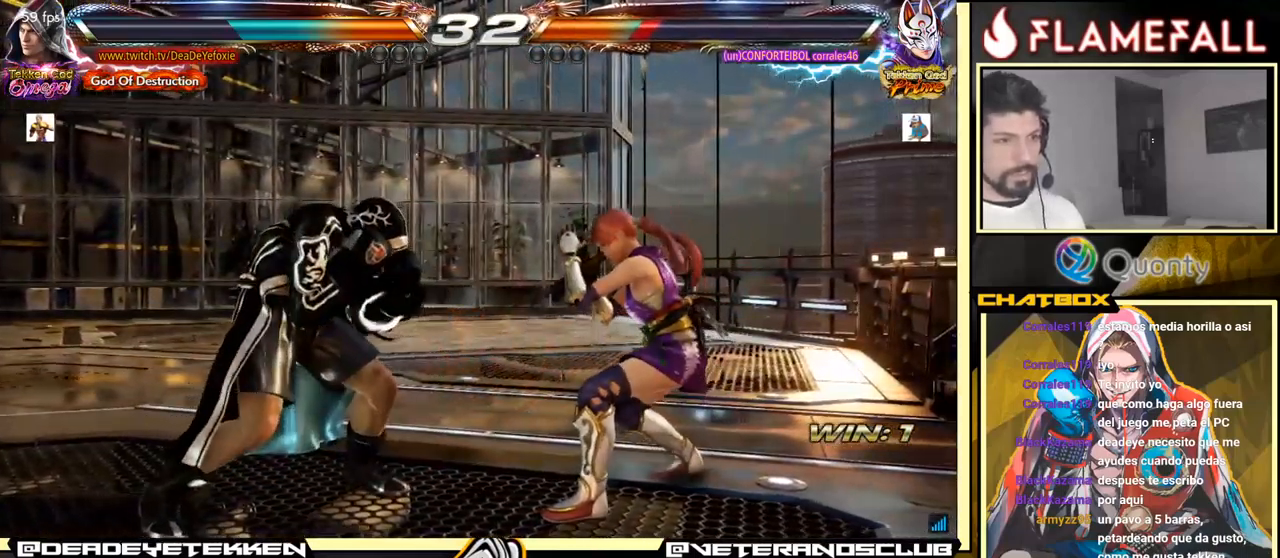
{"buttons": [], "left_stick": "center", "events": [[50, "X", "up"], [50, "Y", "down"], [134, "left_stick", "left"], [150, "Y", "up"], [334, "left_stick", "center"]]}
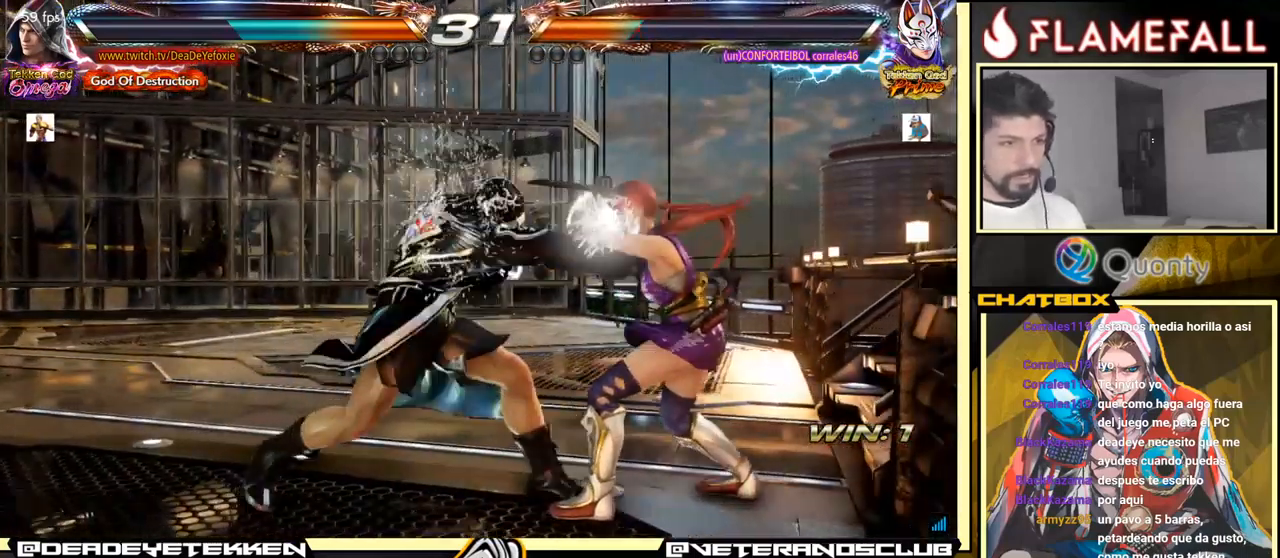
{"buttons": [], "left_stick": "left", "events": [[200, "R1", "down"], [250, "R1", "up"], [300, "R1", "down"], [350, "R1", "up"], [484, "left_stick", "left"]]}
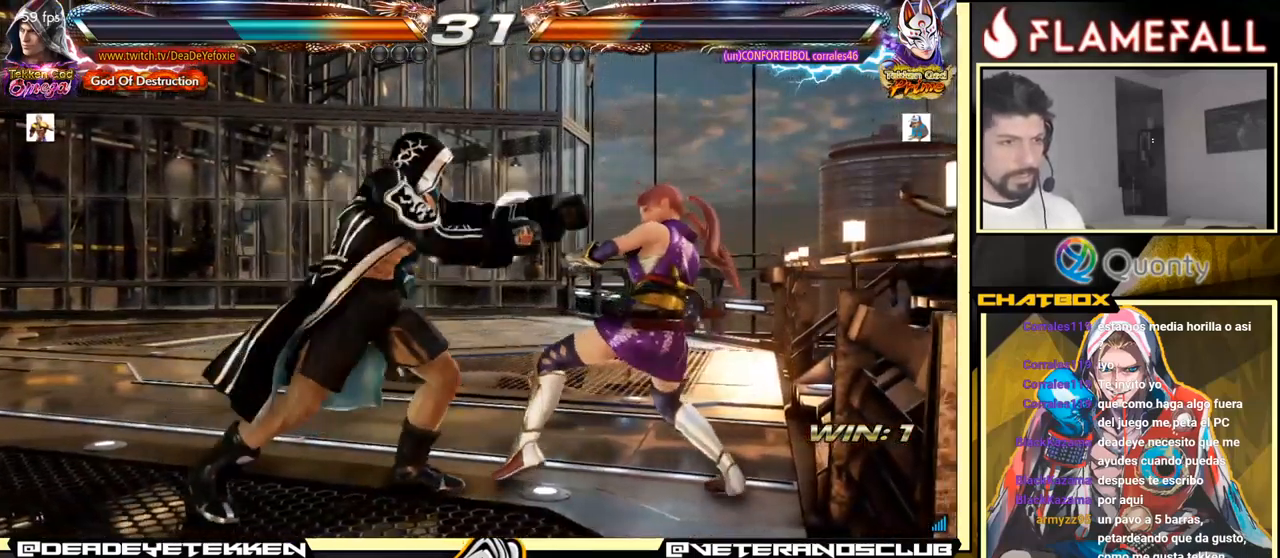
{"buttons": [], "left_stick": "left", "events": []}
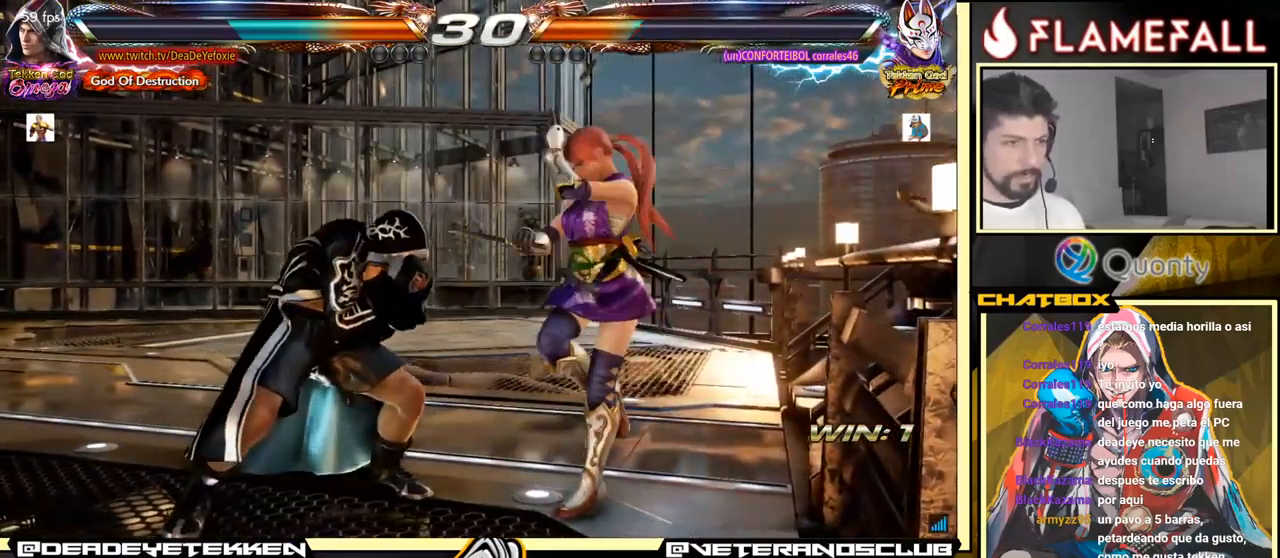
{"buttons": [], "left_stick": "center", "events": [[384, "left_stick", "center"]]}
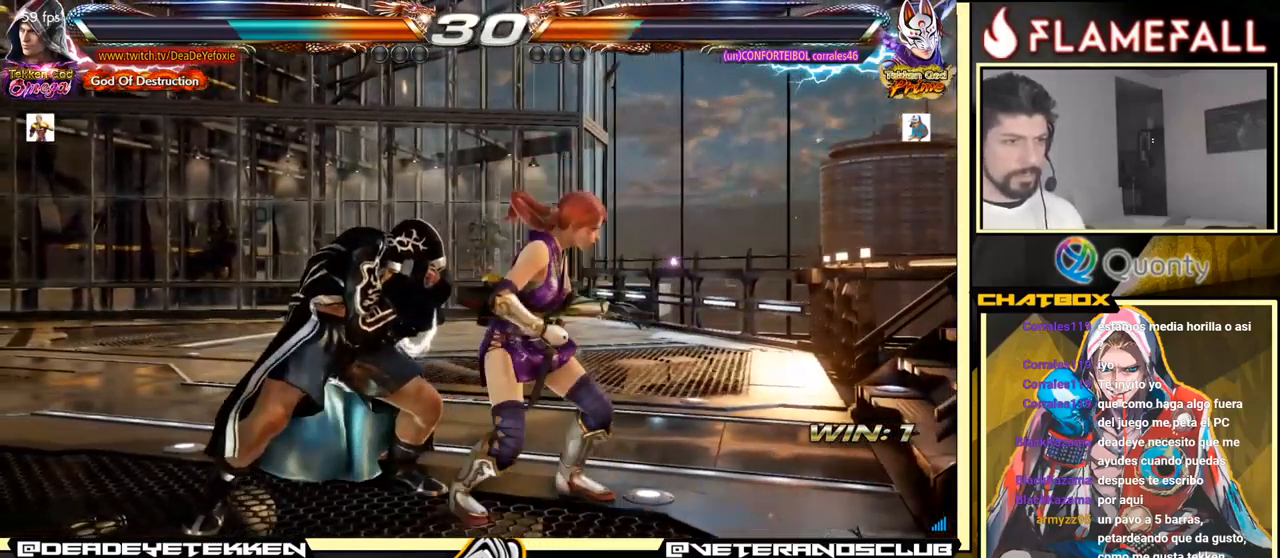
{"buttons": [], "left_stick": "center", "events": []}
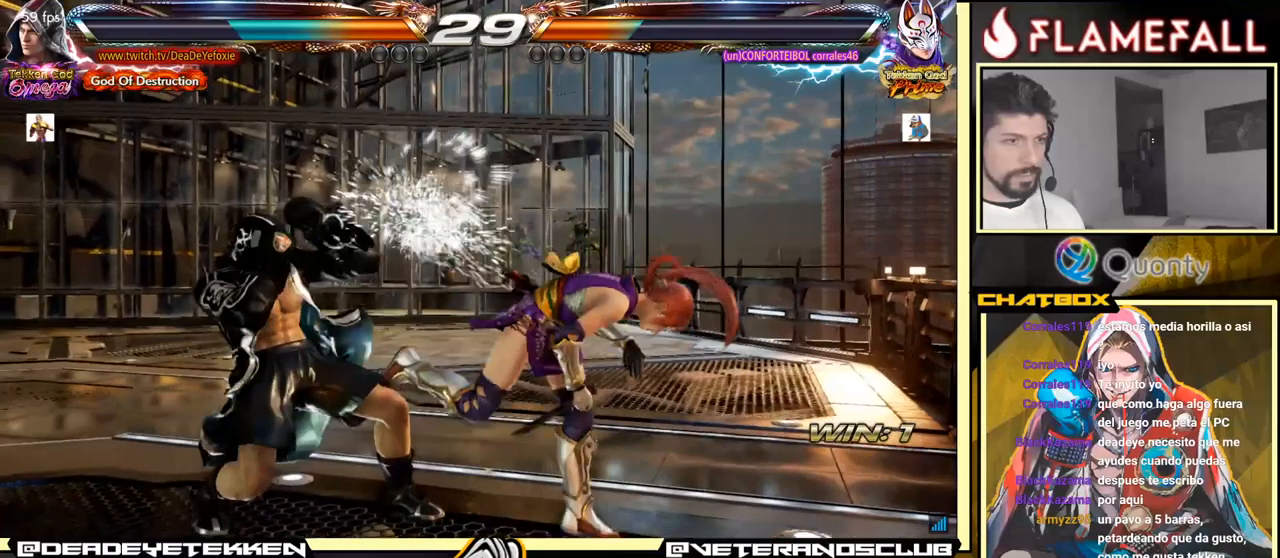
{"buttons": [], "left_stick": "down", "events": [[333, "left_stick", "down"]]}
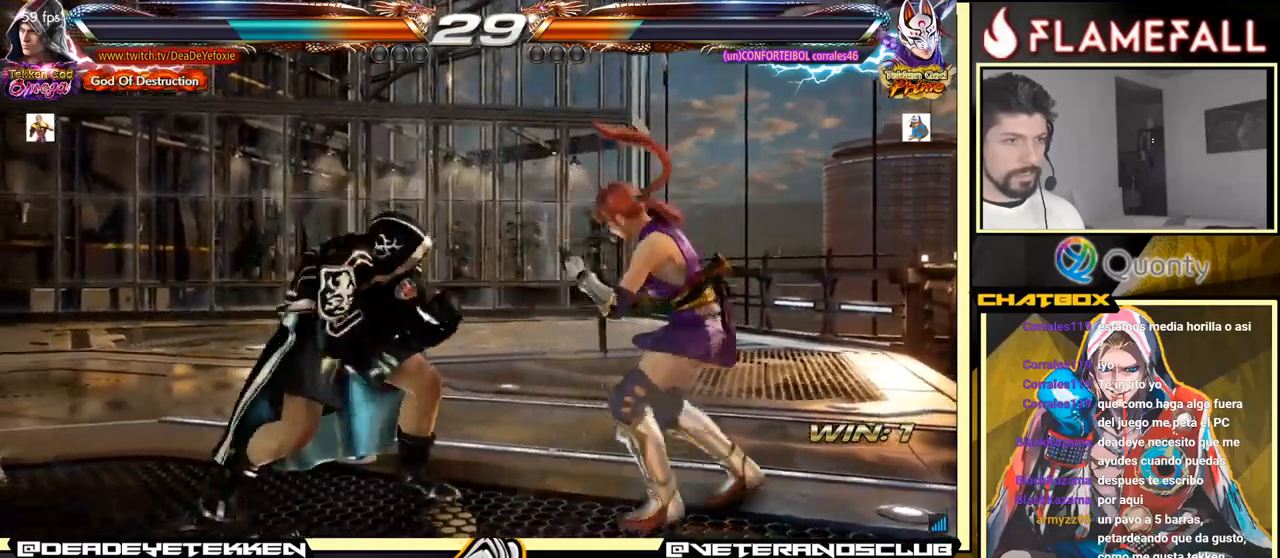
{"buttons": [], "left_stick": "center", "events": [[133, "left_stick", "center"], [183, "X", "down"], [266, "X", "up"]]}
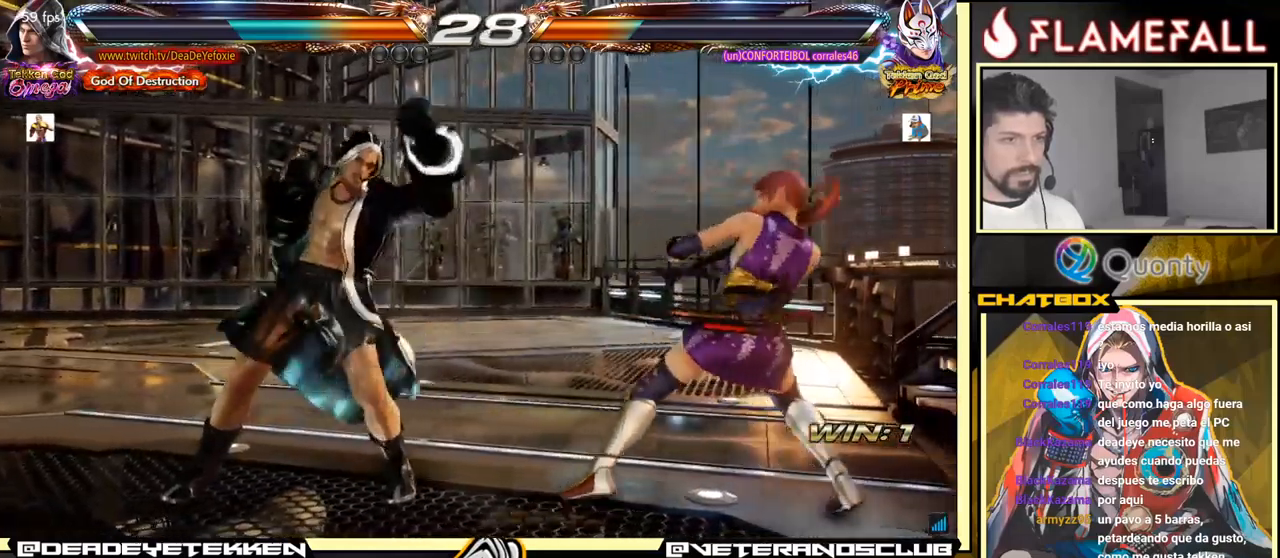
{"buttons": [], "left_stick": "center", "events": [[66, "Y", "down"], [250, "Y", "up"], [300, "left_stick", "left"], [450, "left_stick", "center"]]}
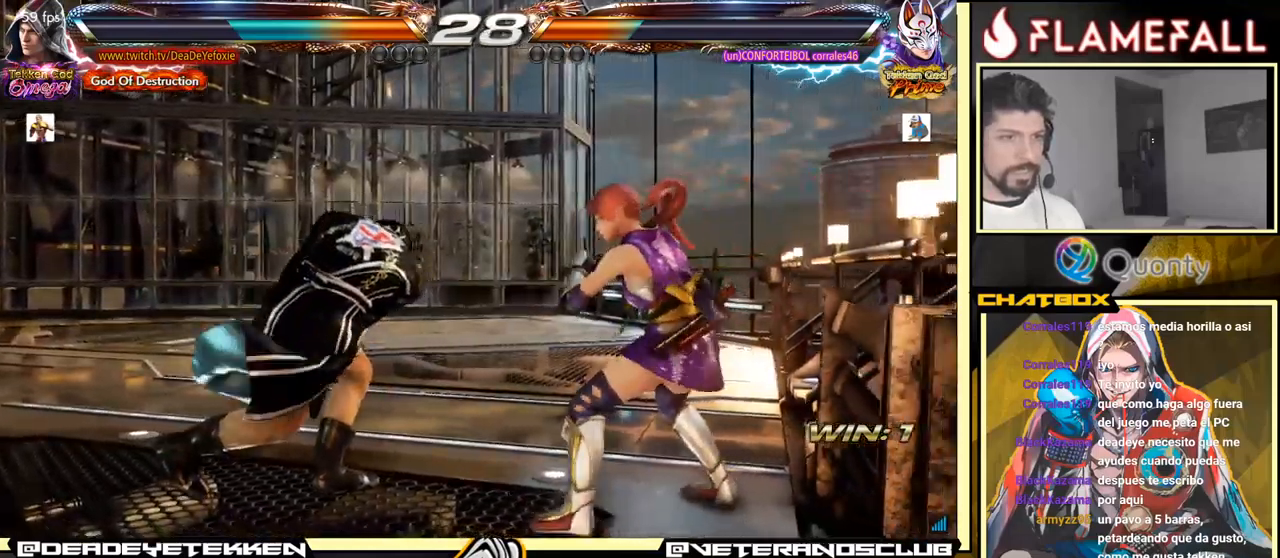
{"buttons": [], "left_stick": "left", "events": [[33, "left_stick", "left"]]}
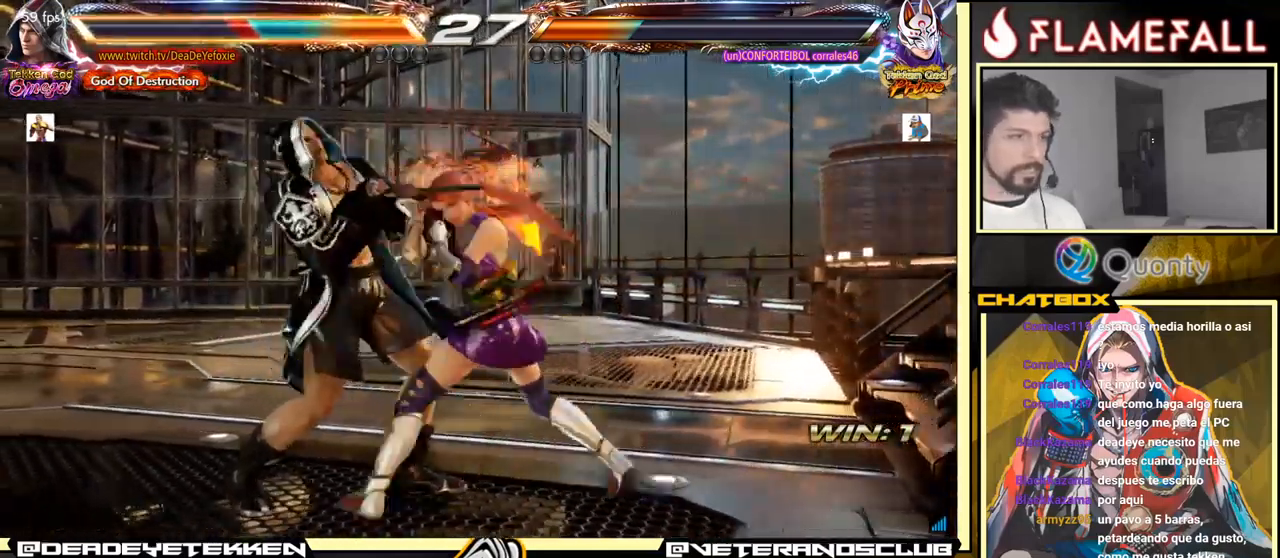
{"buttons": [], "left_stick": "left", "events": []}
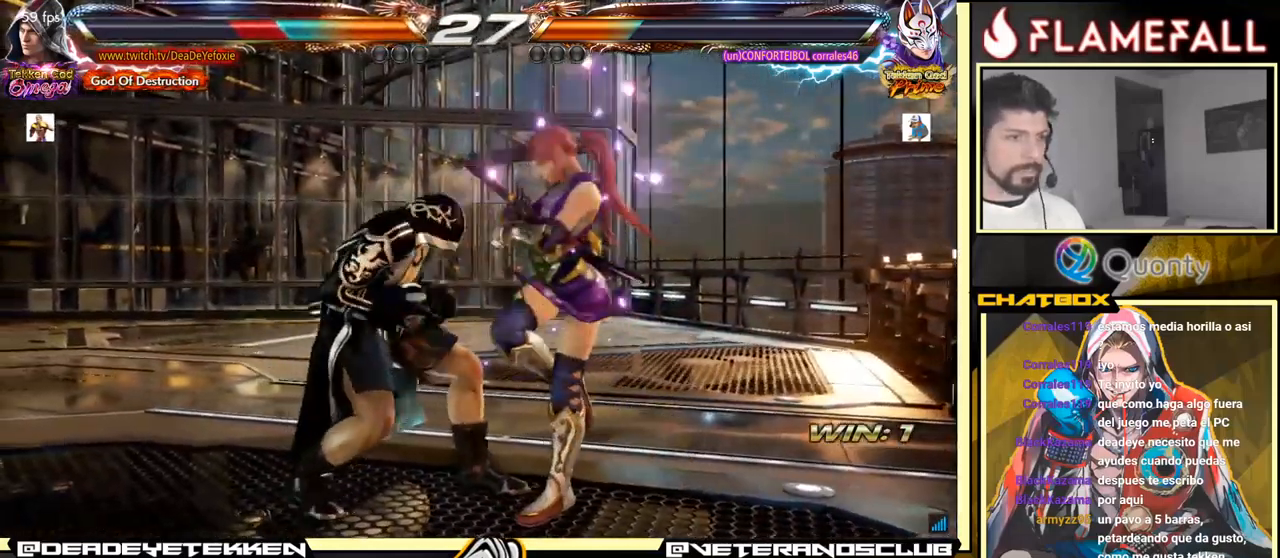
{"buttons": [], "left_stick": "left", "events": [[16, "left_stick", "center"], [66, "left_stick", "left"], [333, "left_stick", "center"], [433, "left_stick", "left"]]}
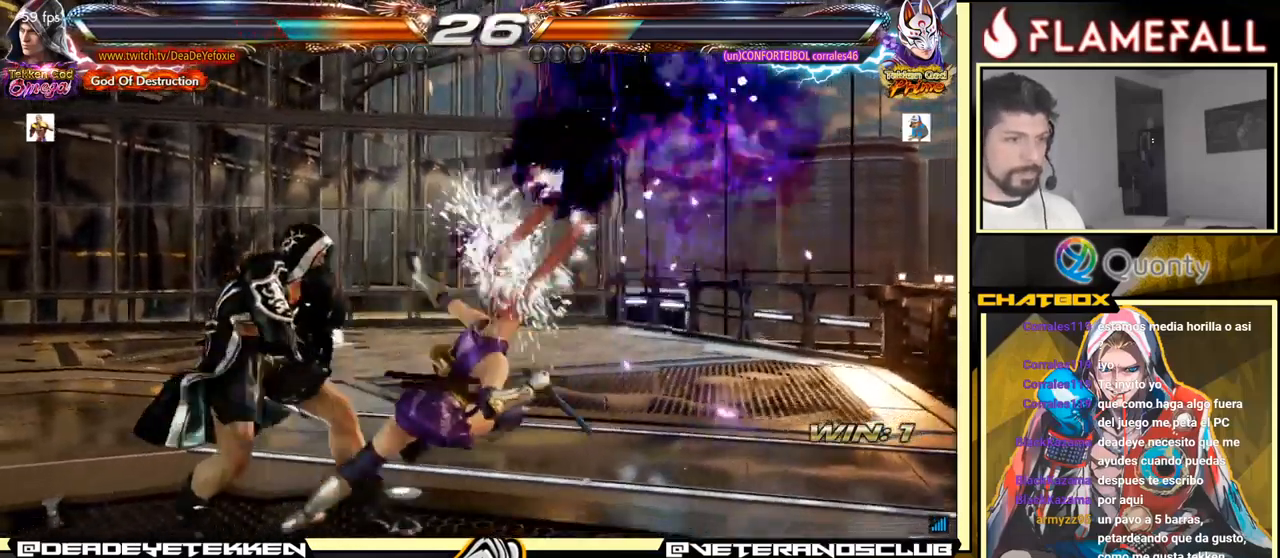
{"buttons": [], "left_stick": "left", "events": [[133, "left_stick", "center"], [250, "left_stick", "left"]]}
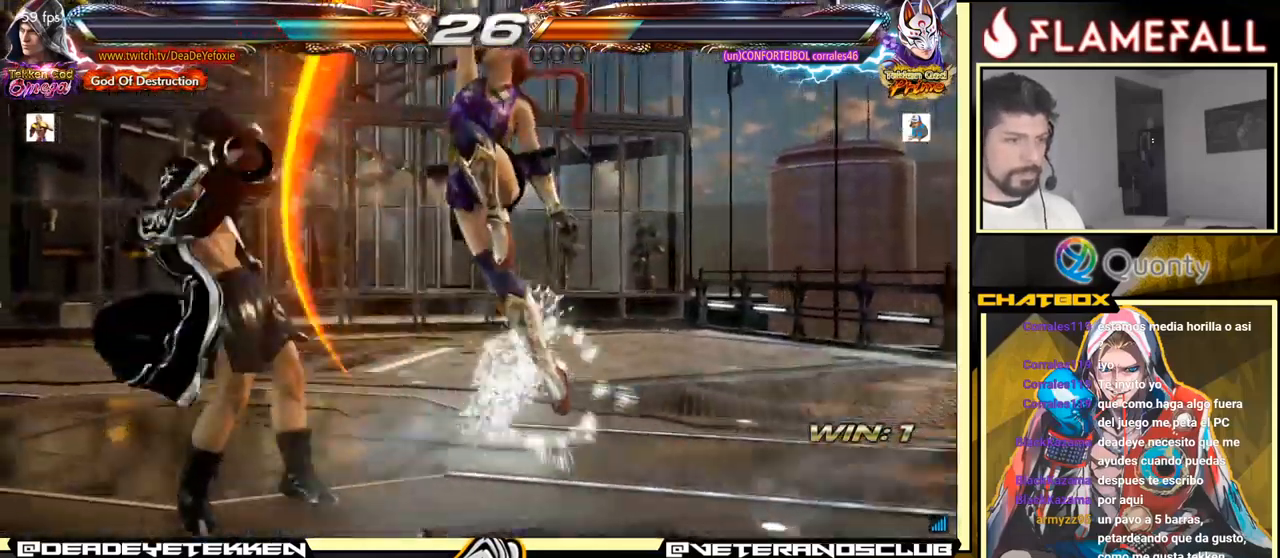
{"buttons": [], "left_stick": "right", "events": [[183, "X", "down"], [266, "left_stick", "right"], [300, "Y", "down"], [316, "X", "up"], [483, "Y", "up"]]}
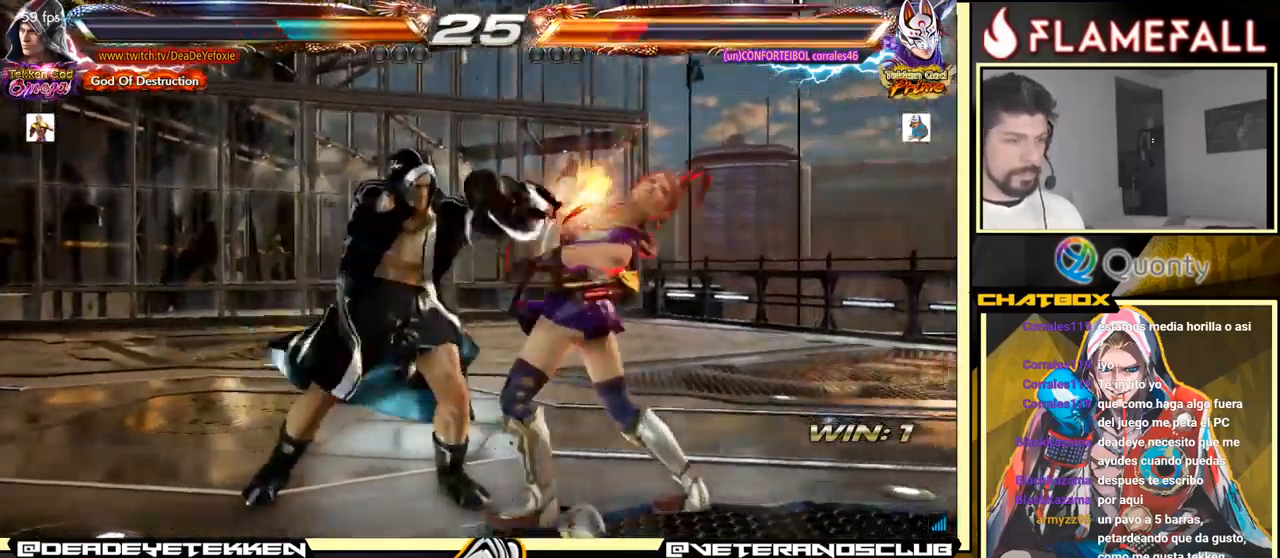
{"buttons": [], "left_stick": "center", "events": [[466, "left_stick", "center"]]}